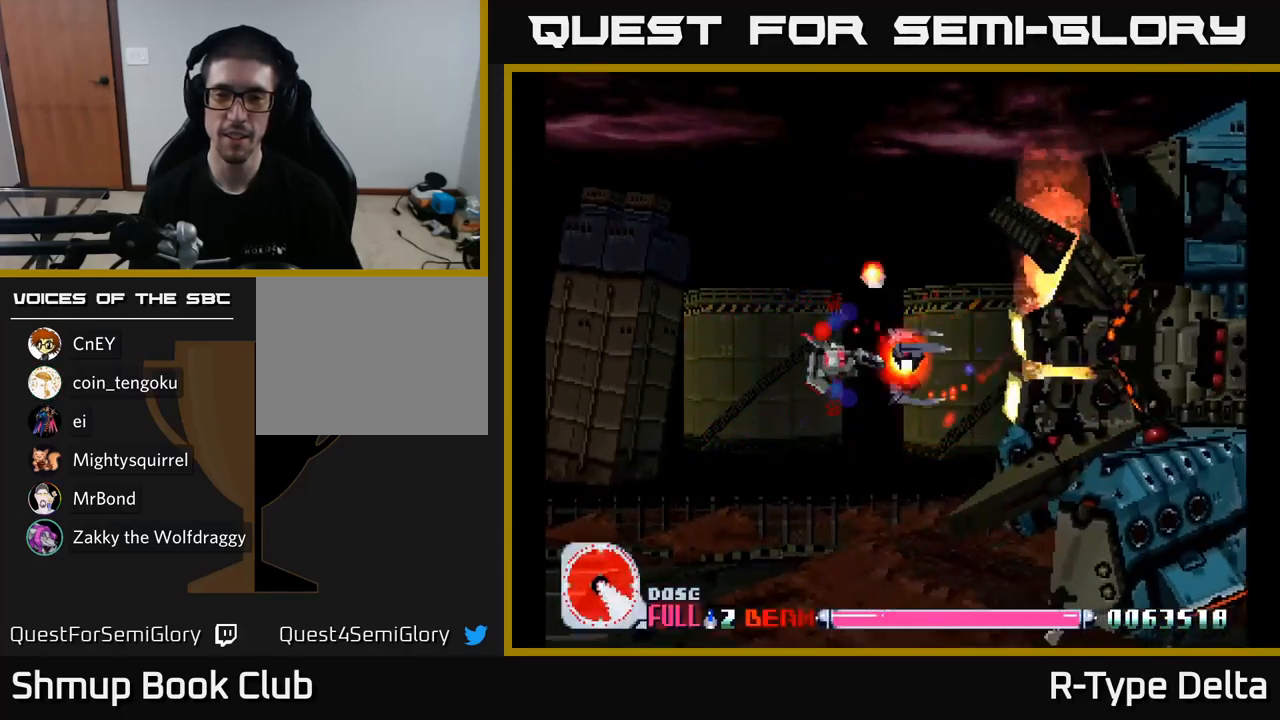
Gameplay with a controller (Xbox layout); each line is a JSON object with the inputs held at the frame after it. "events" lists button and stick changes between this image and that frame as [ms after this image, input, new state], when the widget could be followed in between. Not read: left_stick.
{"buttons": ["X"], "right_stick": "center", "events": [[367, "DPAD_LEFT", "up"]]}
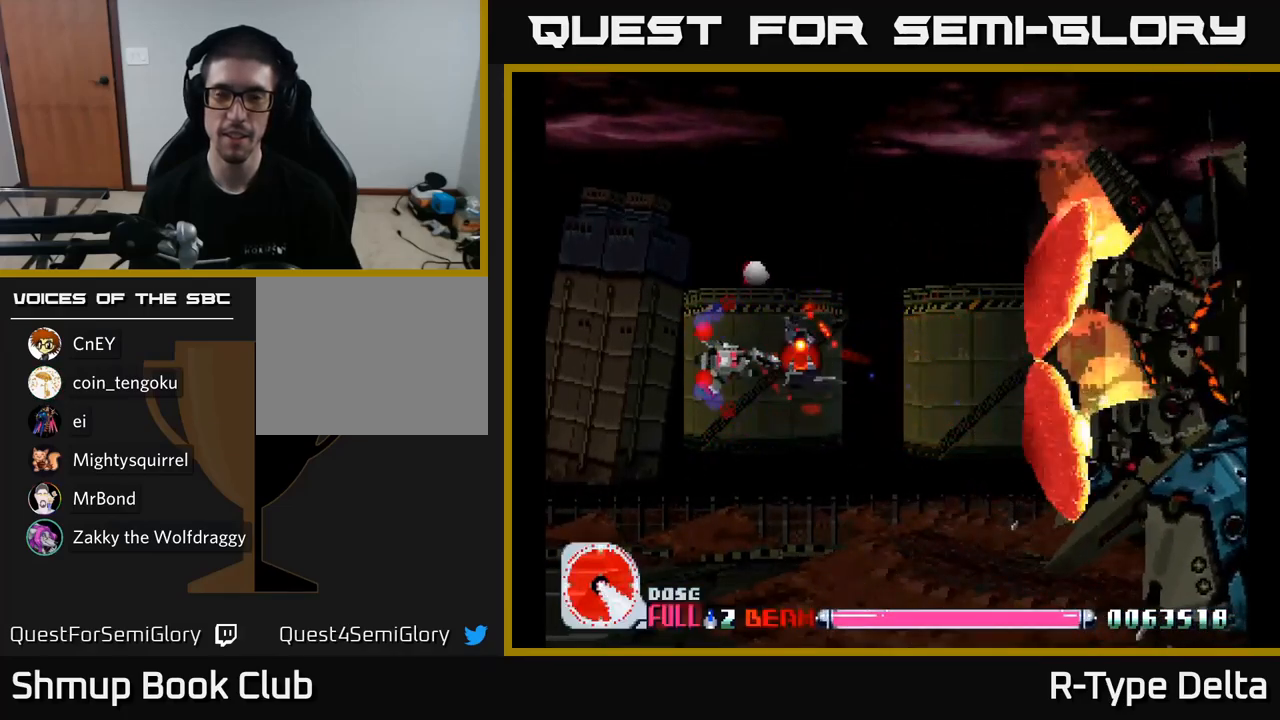
{"buttons": ["X"], "right_stick": "center", "events": []}
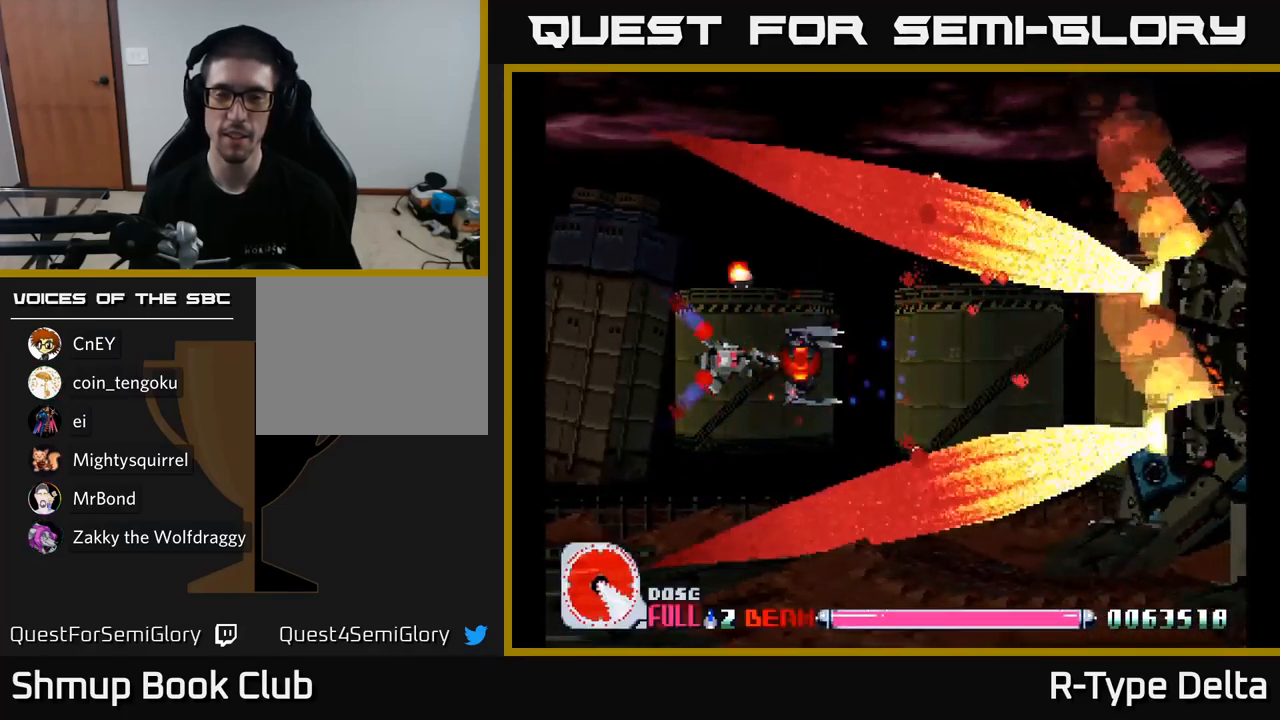
{"buttons": ["X", "DPAD_DOWN"], "right_stick": "center", "events": [[500, "DPAD_DOWN", "down"]]}
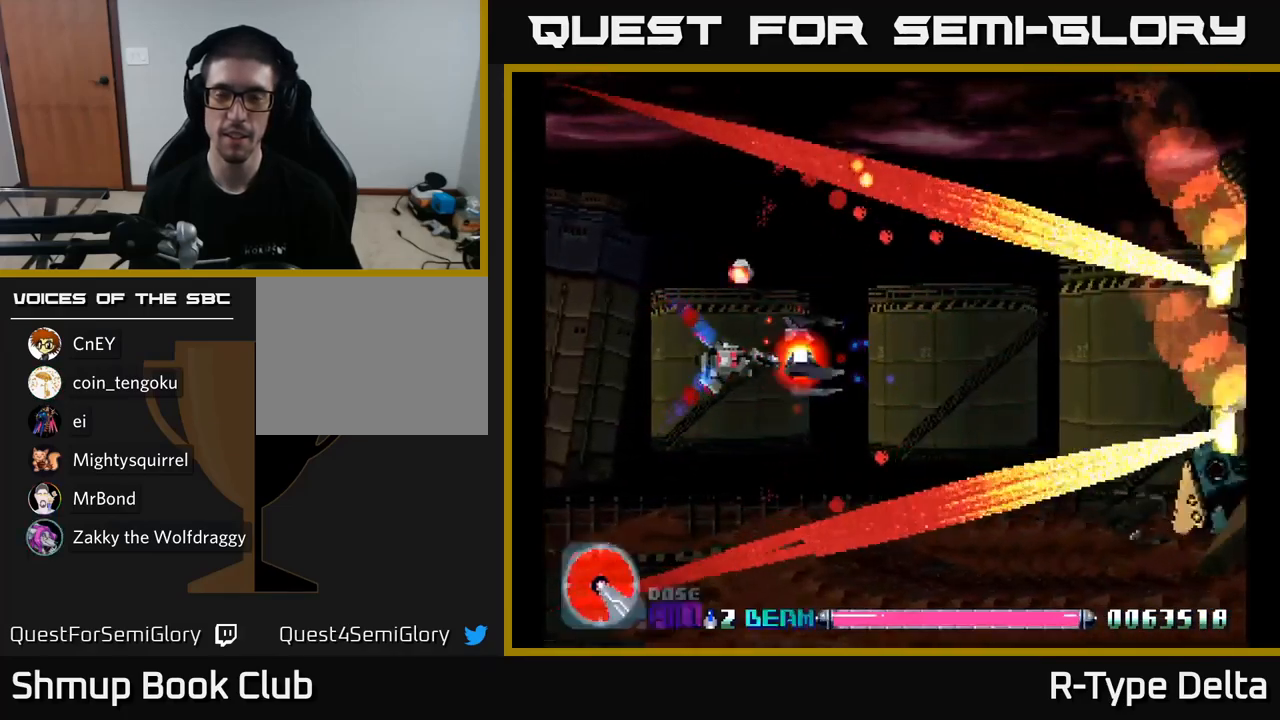
{"buttons": ["X"], "right_stick": "center", "events": [[84, "DPAD_DOWN", "up"]]}
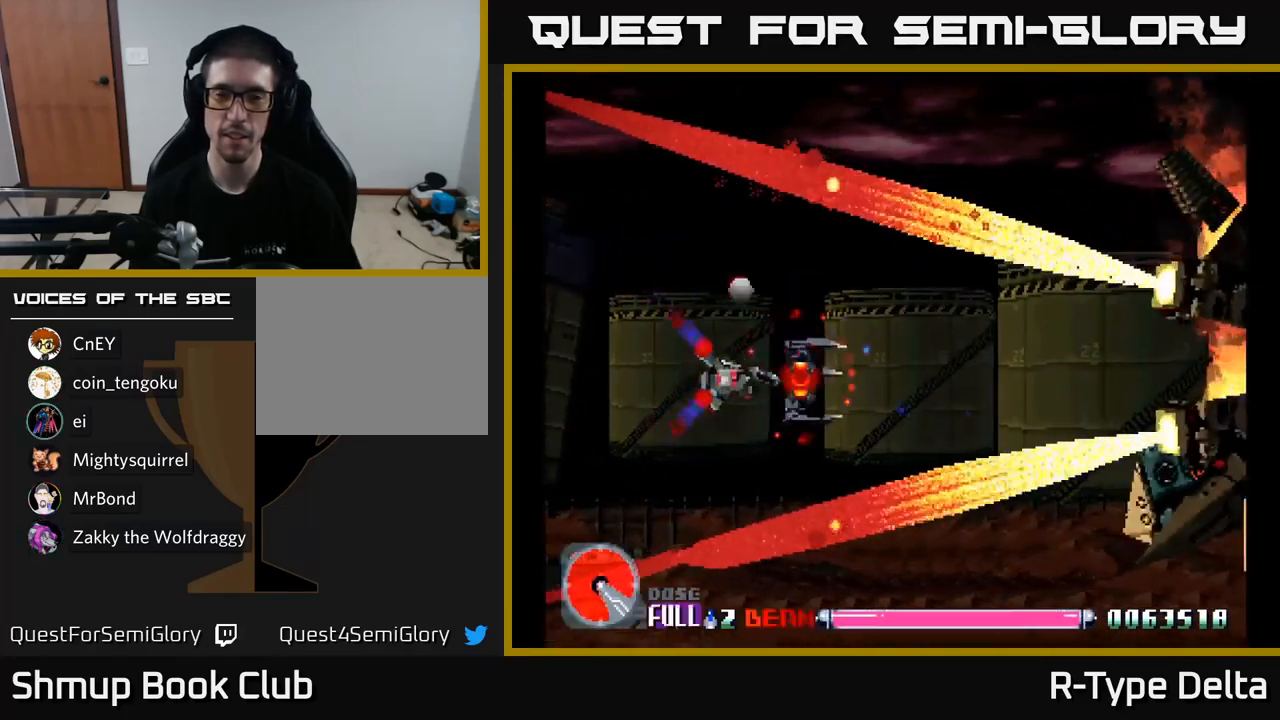
{"buttons": ["X"], "right_stick": "center", "events": [[100, "DPAD_RIGHT", "down"], [234, "DPAD_RIGHT", "up"]]}
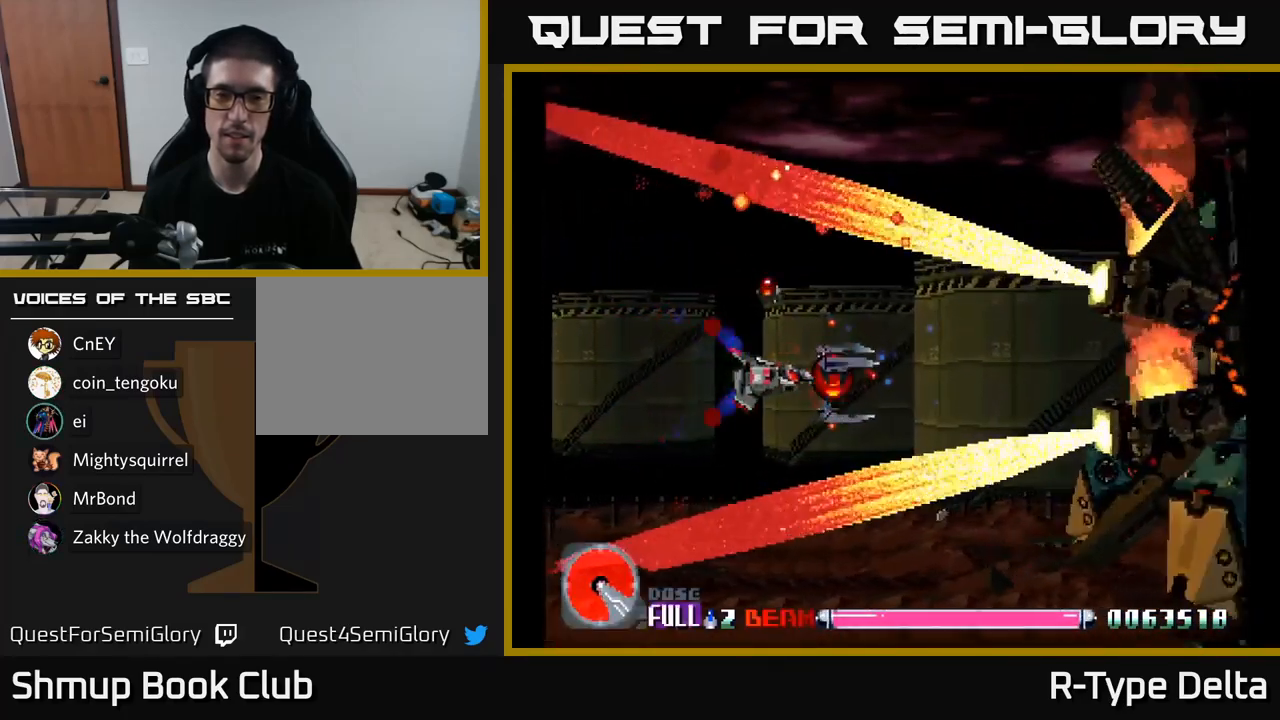
{"buttons": ["X"], "right_stick": "center", "events": []}
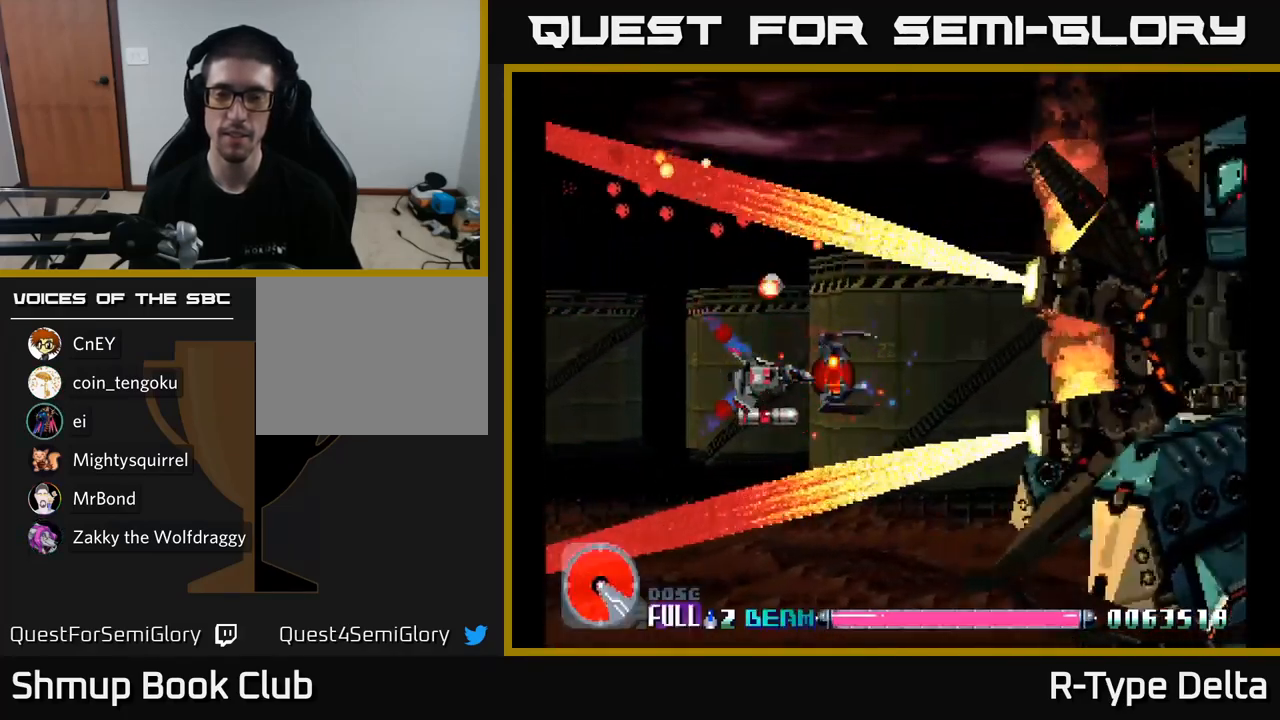
{"buttons": ["X"], "right_stick": "center", "events": []}
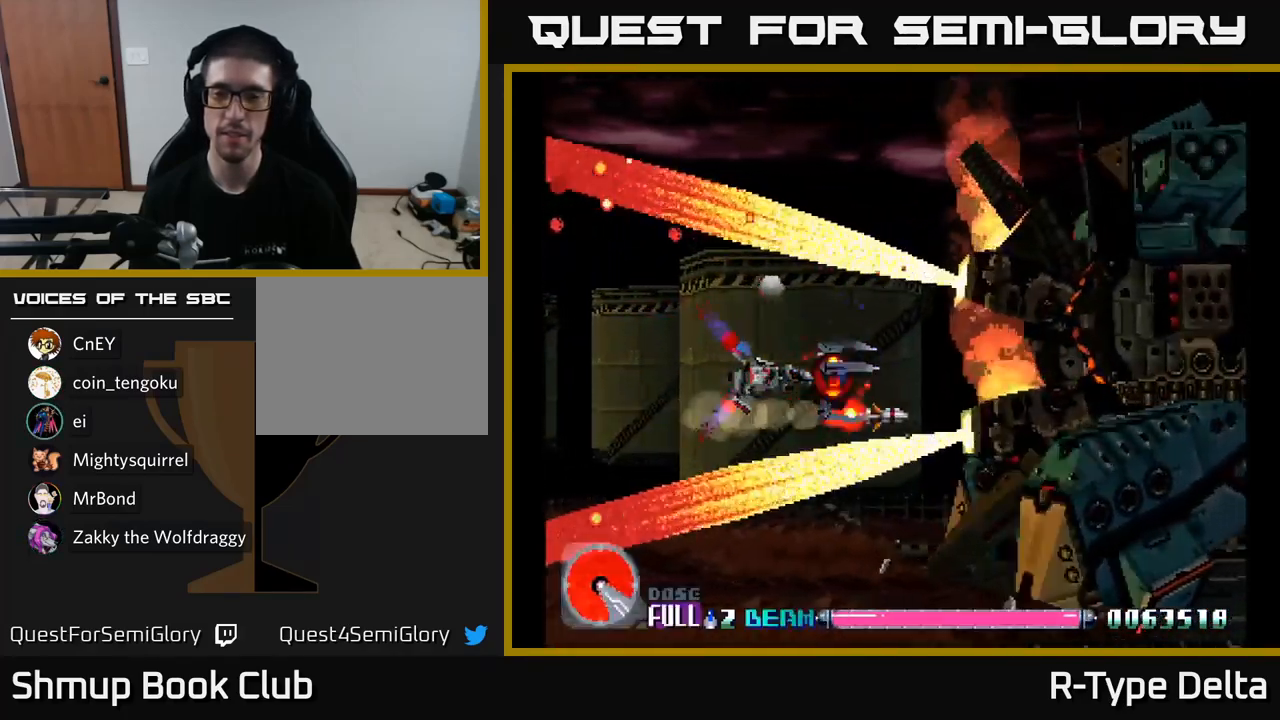
{"buttons": ["X"], "right_stick": "center", "events": [[317, "DPAD_LEFT", "down"], [351, "DPAD_UP", "down"], [384, "DPAD_UP", "up"], [417, "DPAD_LEFT", "up"]]}
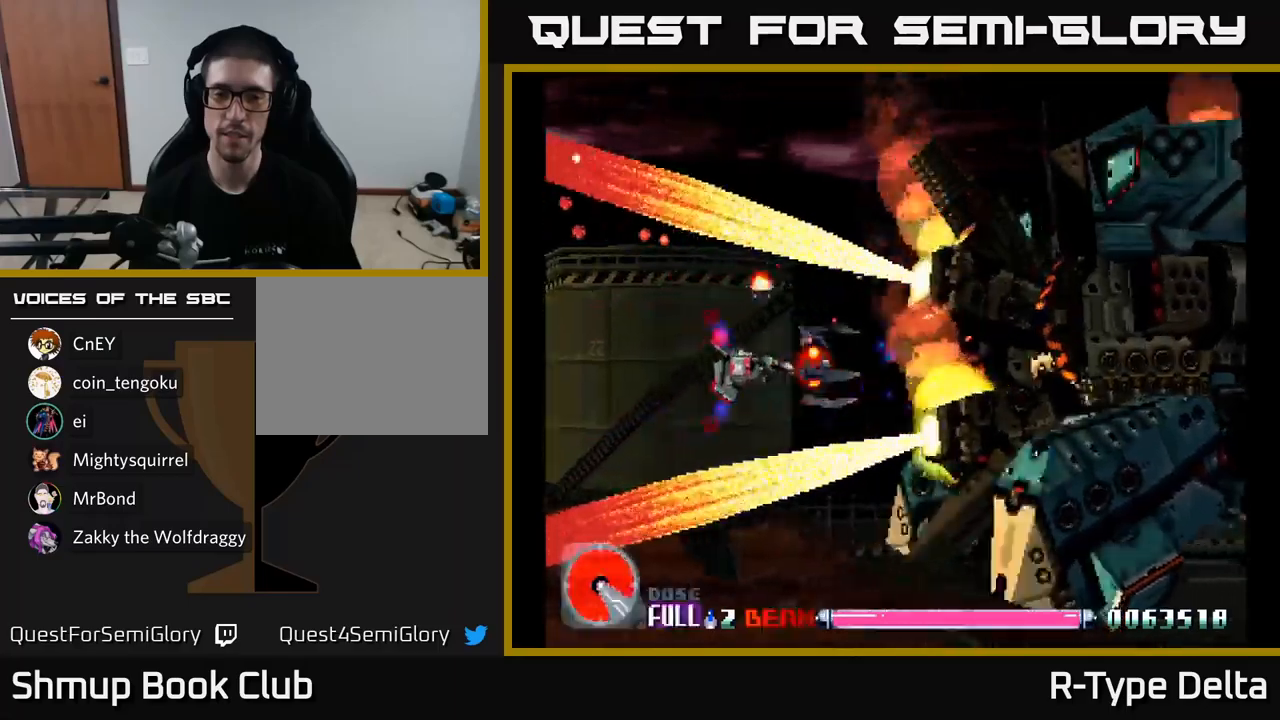
{"buttons": ["X", "DPAD_LEFT"], "right_stick": "center", "events": [[500, "DPAD_LEFT", "down"]]}
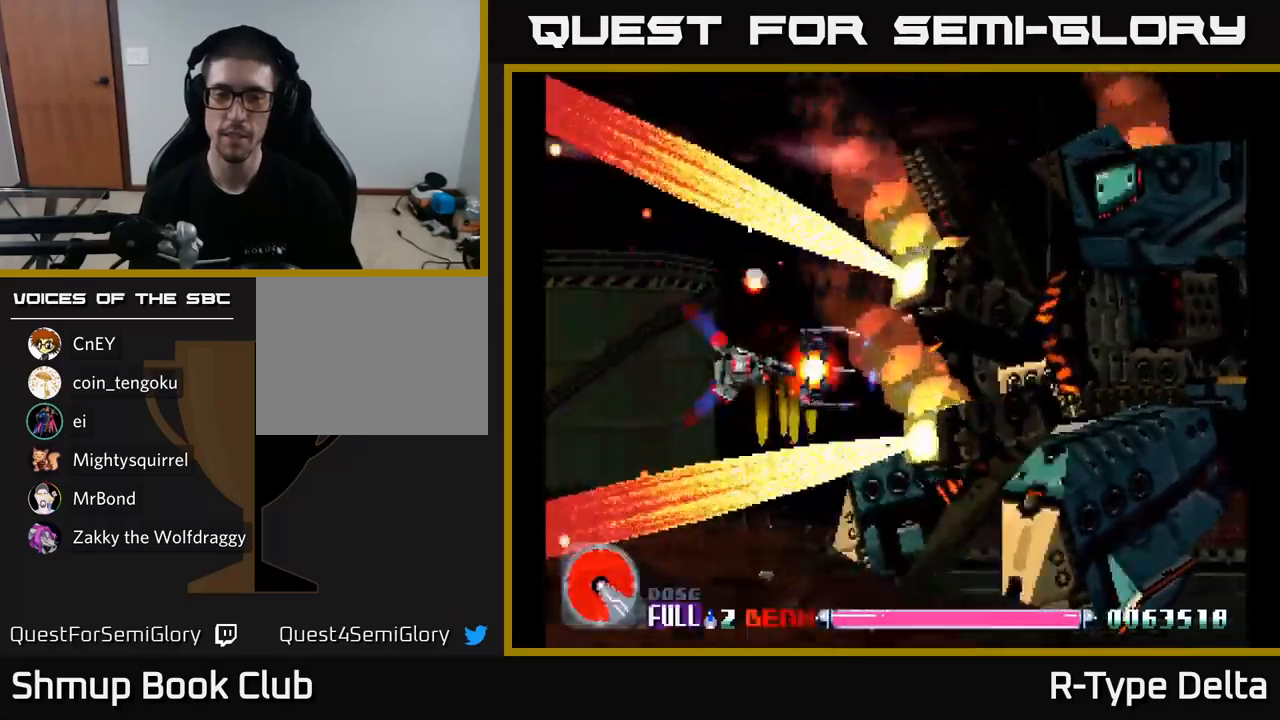
{"buttons": ["X"], "right_stick": "center", "events": [[483, "DPAD_LEFT", "up"]]}
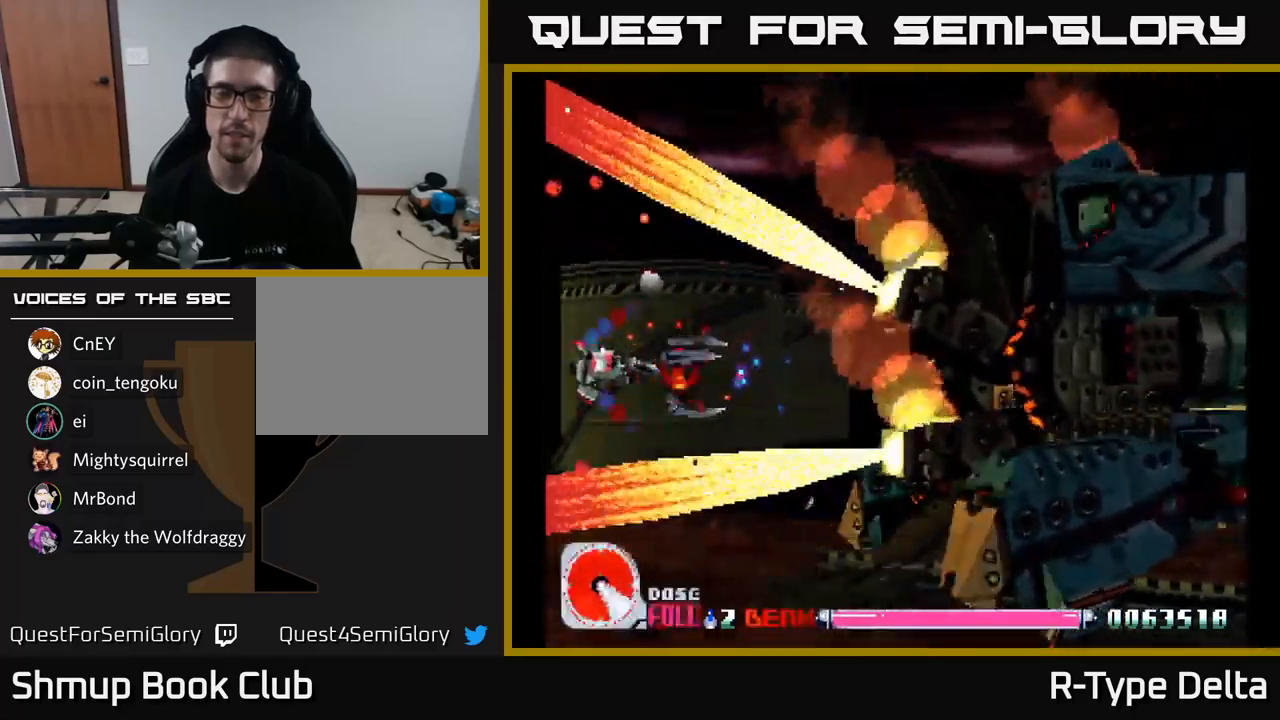
{"buttons": ["X"], "right_stick": "center", "events": []}
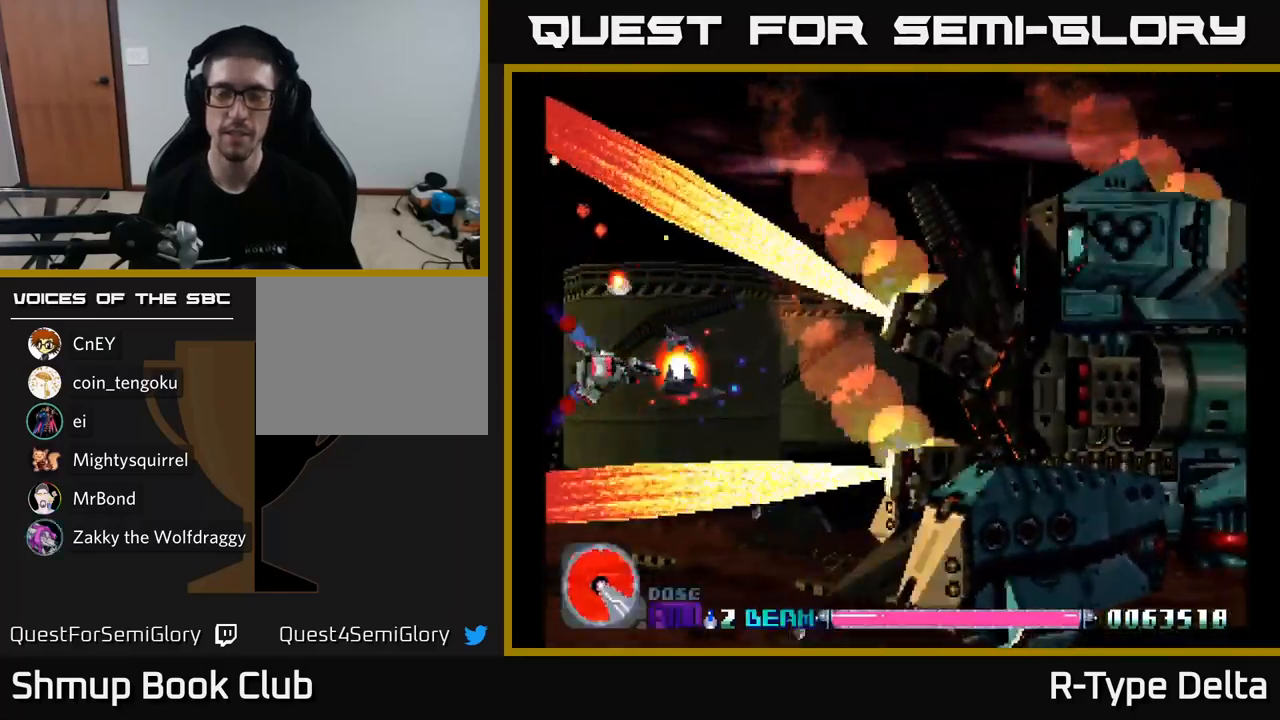
{"buttons": ["X"], "right_stick": "center", "events": []}
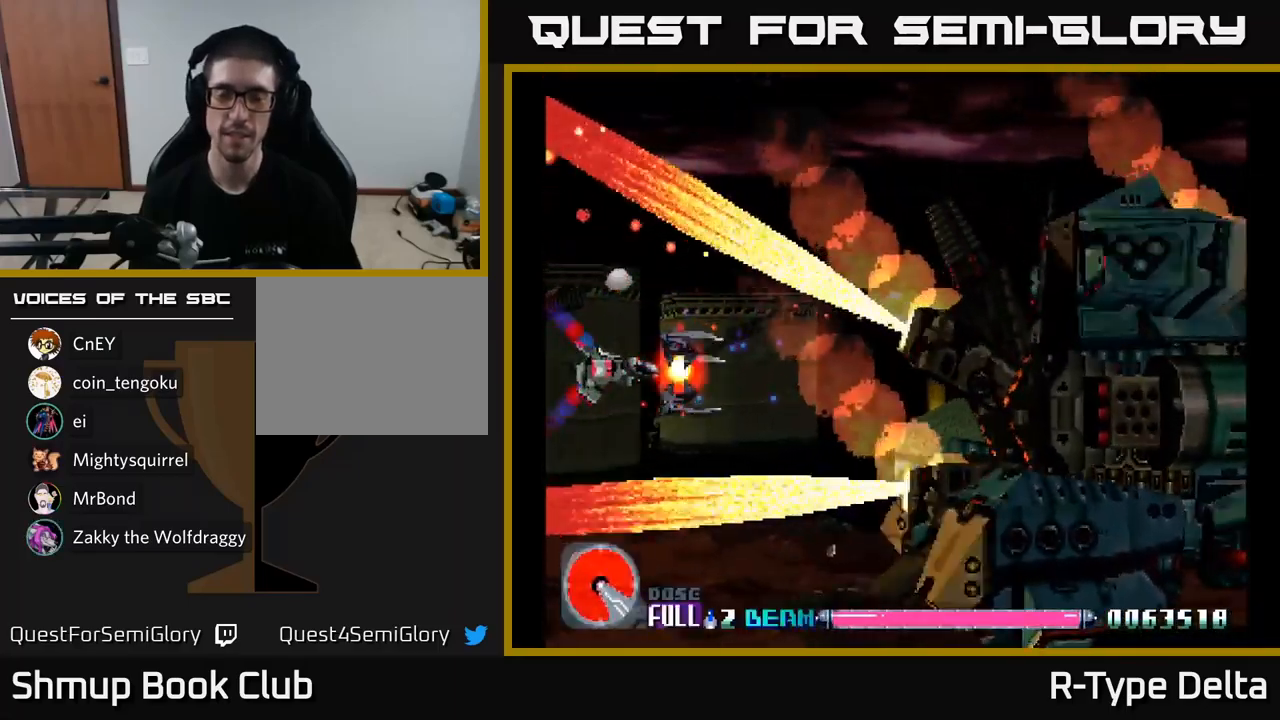
{"buttons": ["X"], "right_stick": "center", "events": []}
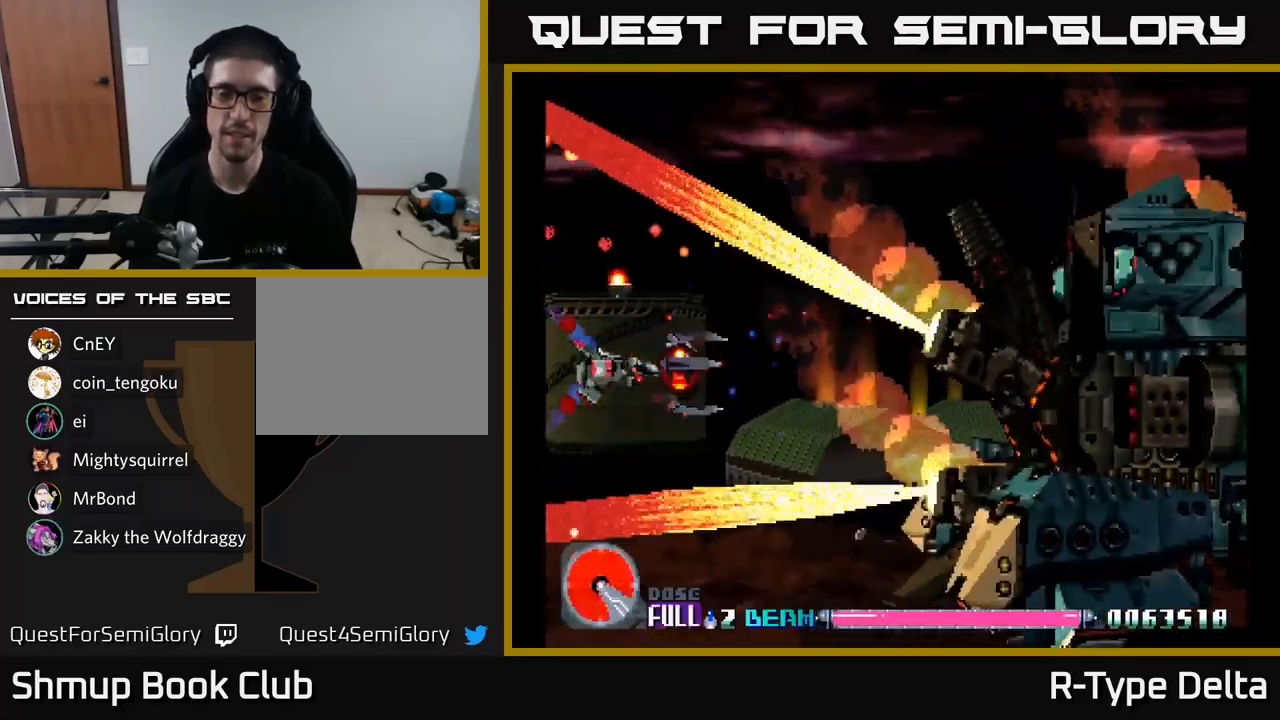
{"buttons": ["X"], "right_stick": "center", "events": []}
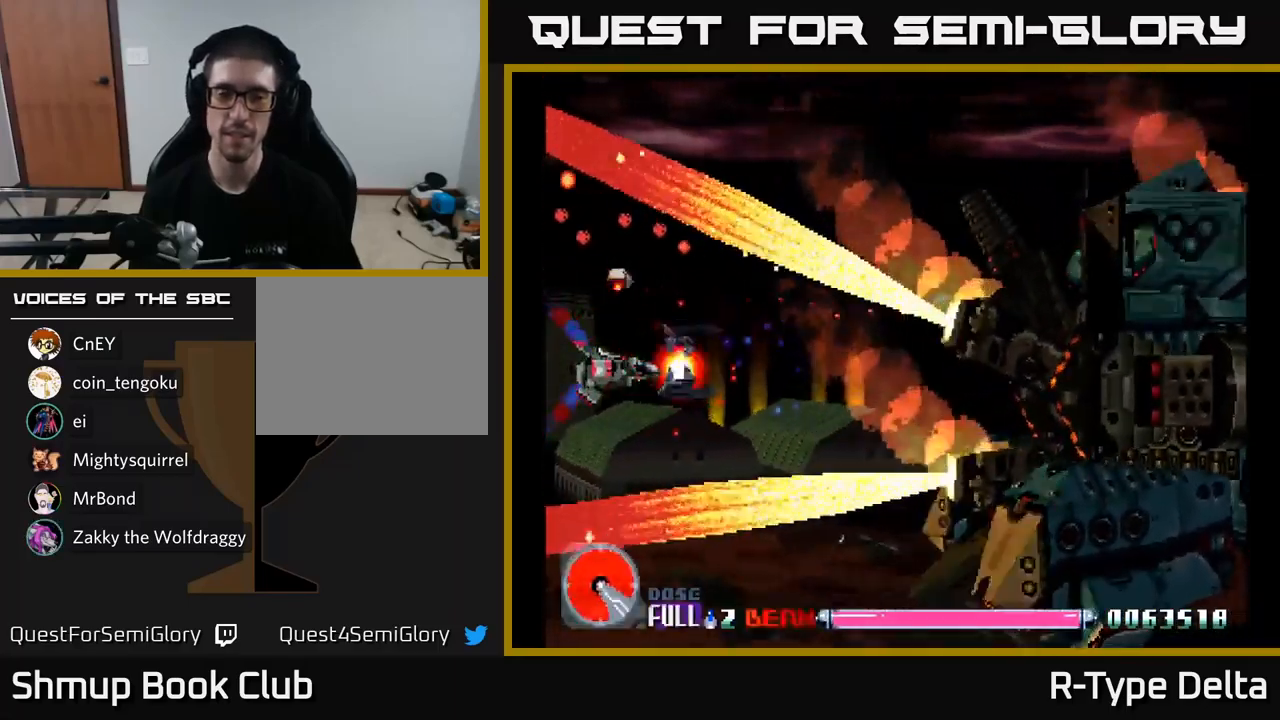
{"buttons": ["X"], "right_stick": "center", "events": []}
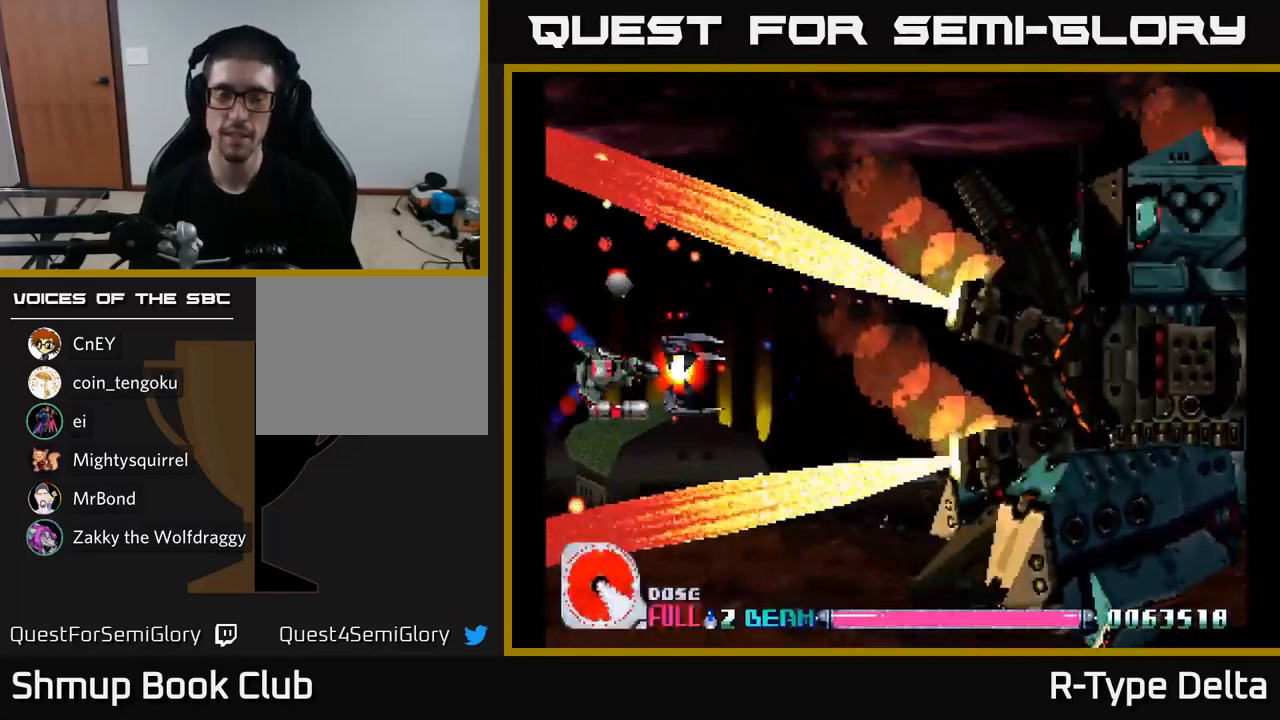
{"buttons": ["X"], "right_stick": "center", "events": []}
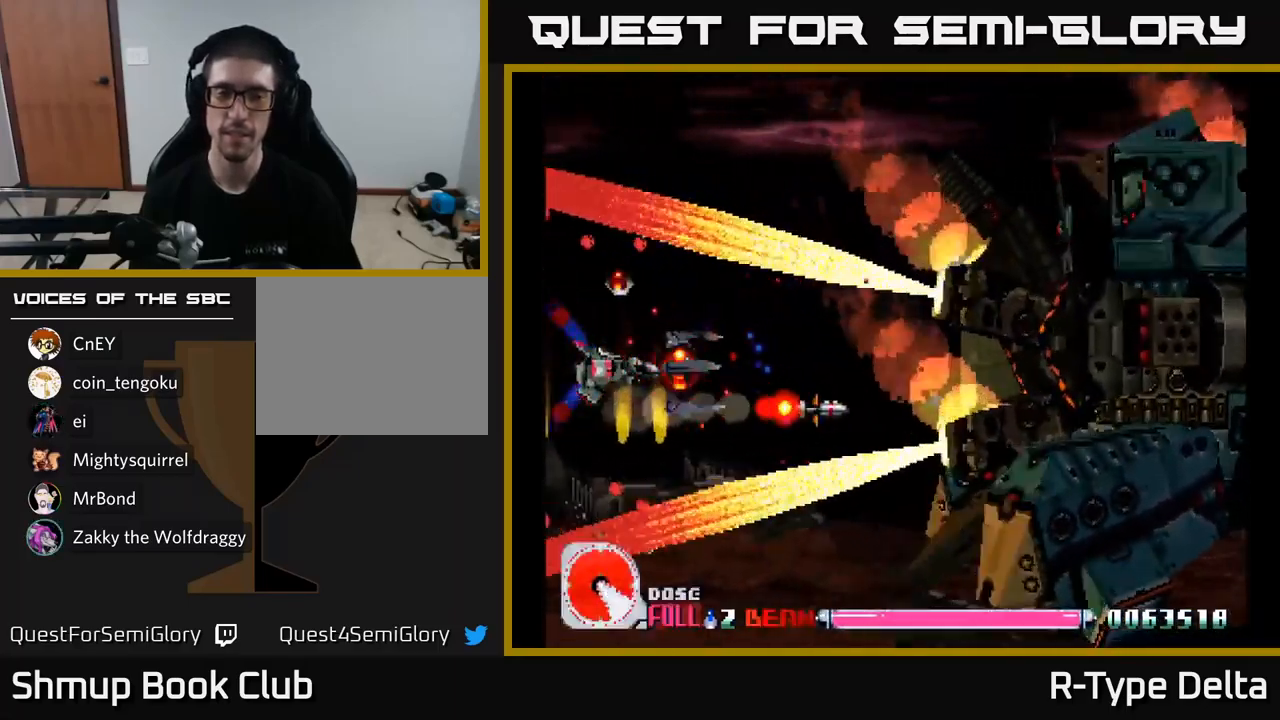
{"buttons": ["X"], "right_stick": "center", "events": []}
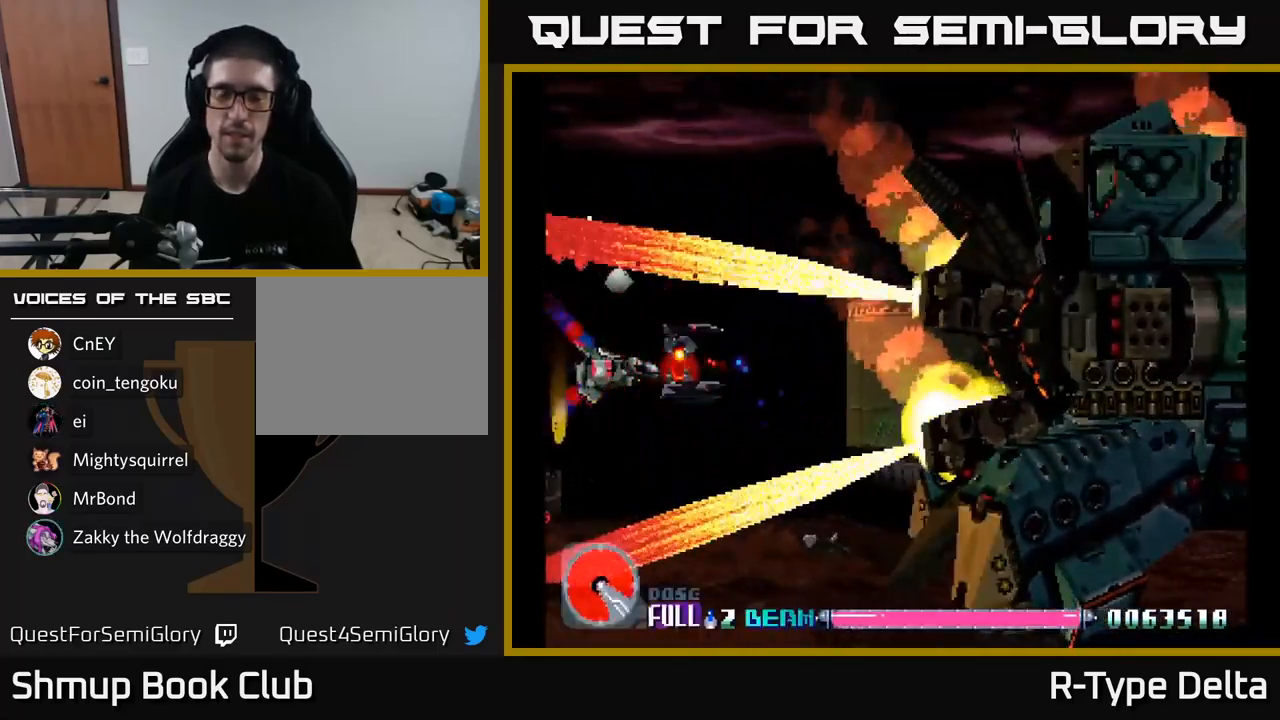
{"buttons": ["X"], "right_stick": "center", "events": []}
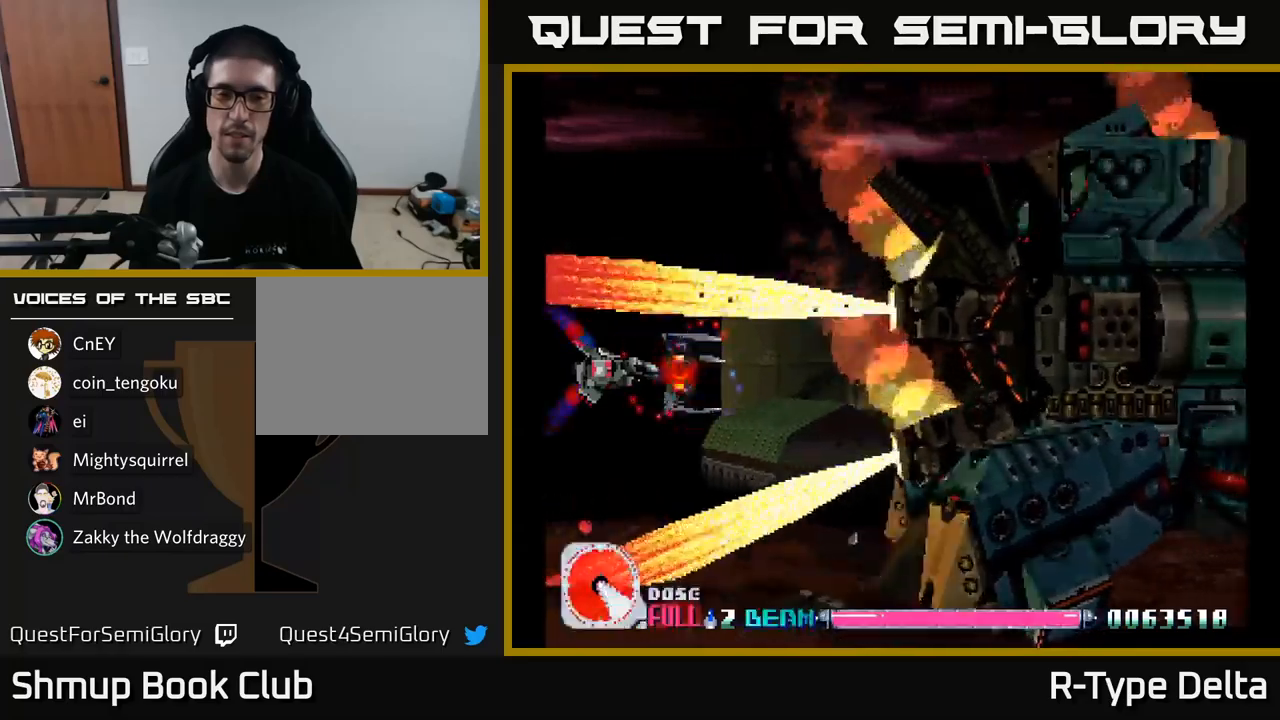
{"buttons": ["X"], "right_stick": "center", "events": []}
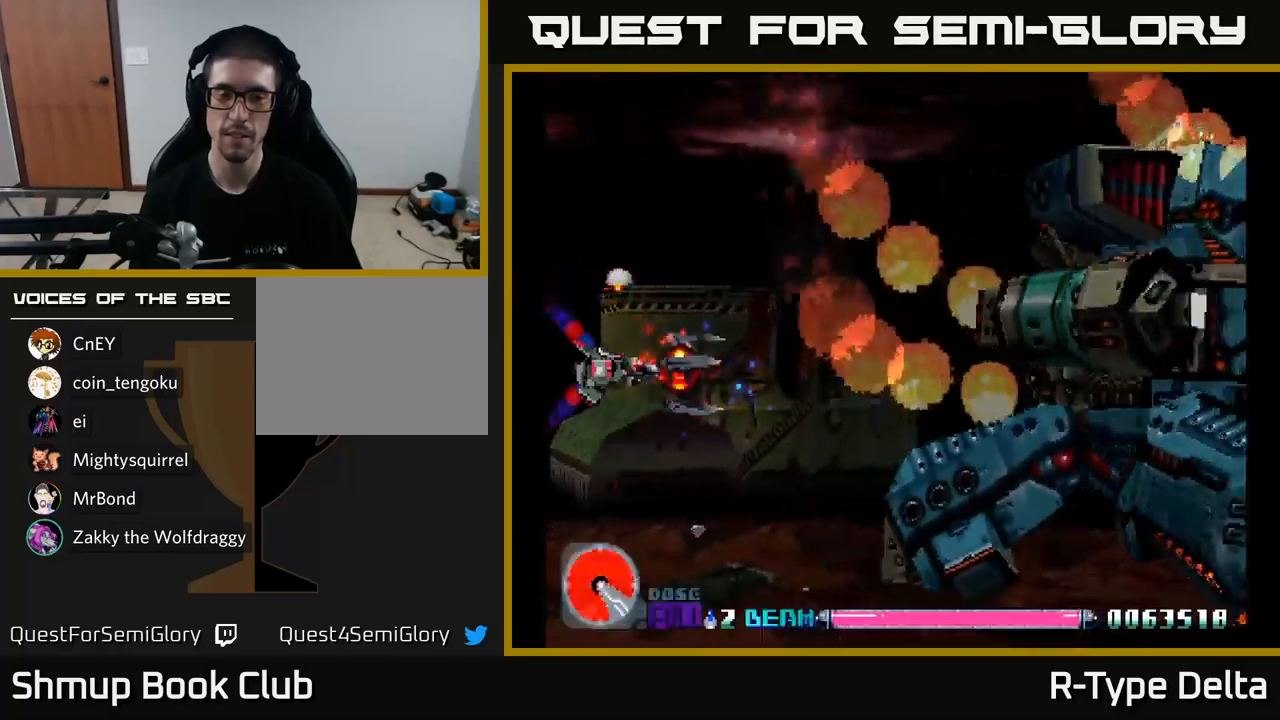
{"buttons": ["X"], "right_stick": "center", "events": []}
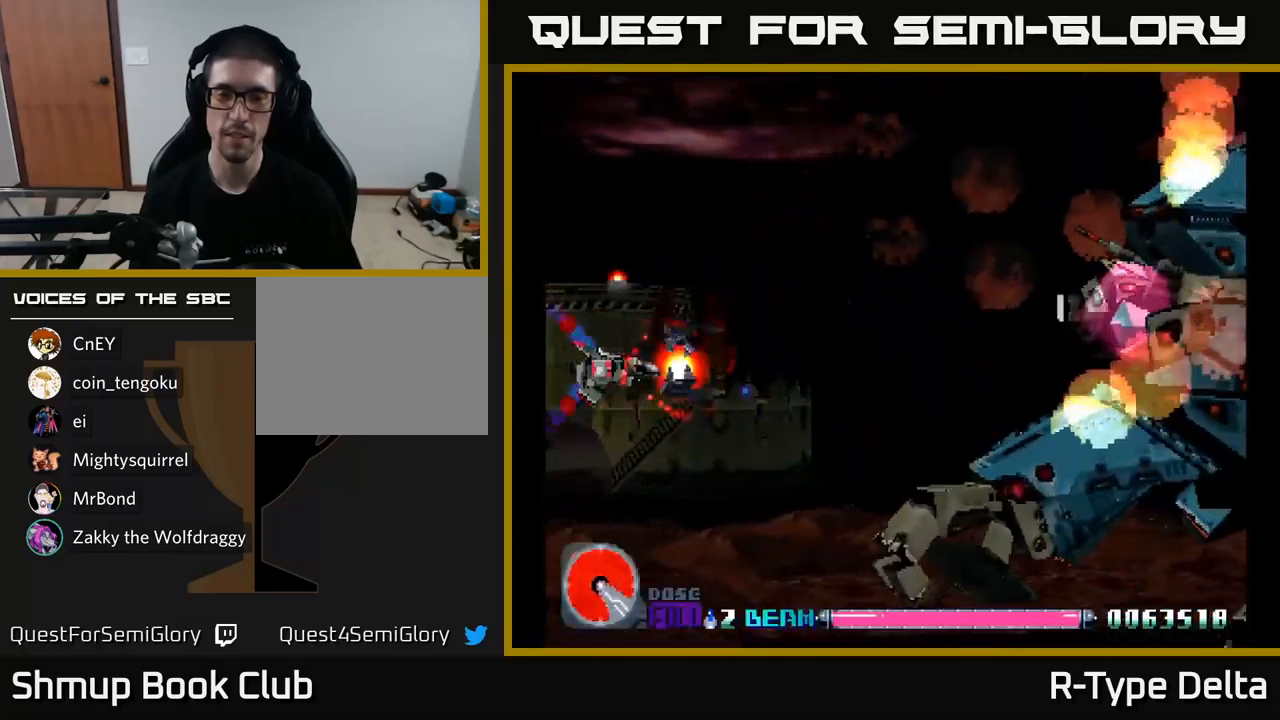
{"buttons": ["X", "DPAD_DOWN"], "right_stick": "center", "events": [[100, "DPAD_UP", "down"], [217, "DPAD_UP", "up"], [267, "DPAD_RIGHT", "down"], [350, "A", "down"], [383, "DPAD_RIGHT", "up"], [467, "A", "up"], [500, "DPAD_DOWN", "down"]]}
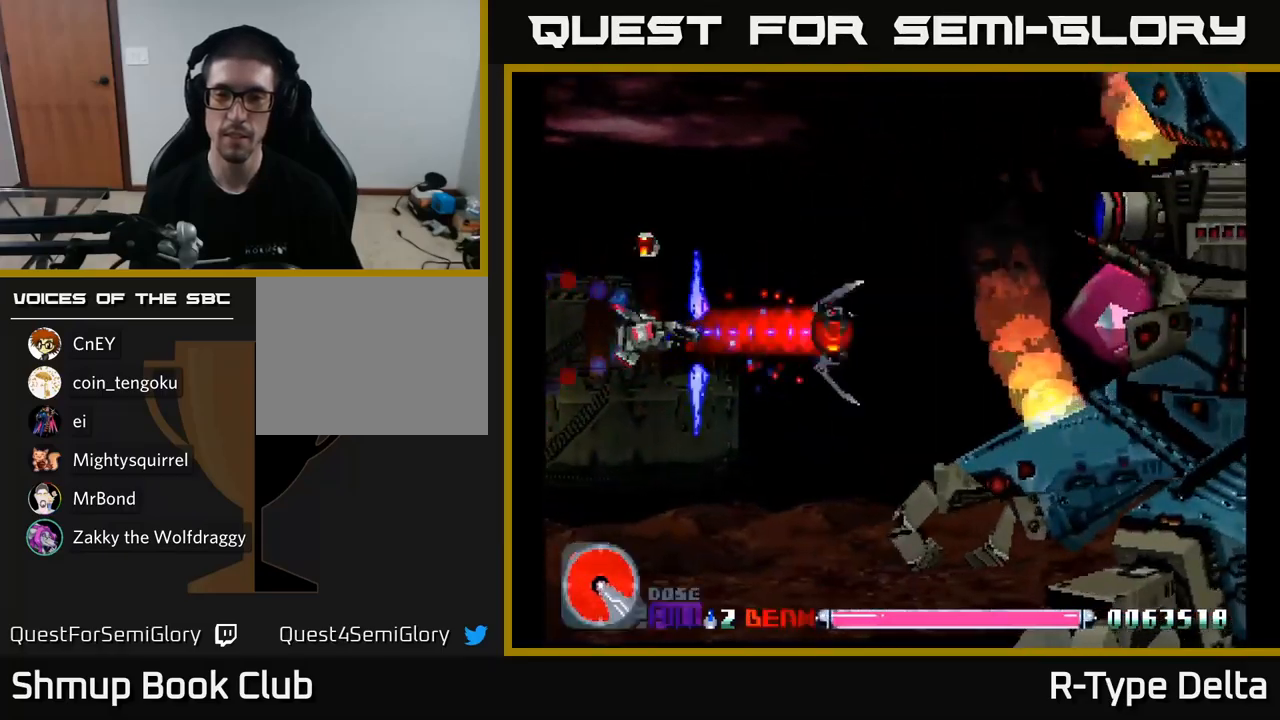
{"buttons": ["X"], "right_stick": "center", "events": [[433, "DPAD_DOWN", "up"]]}
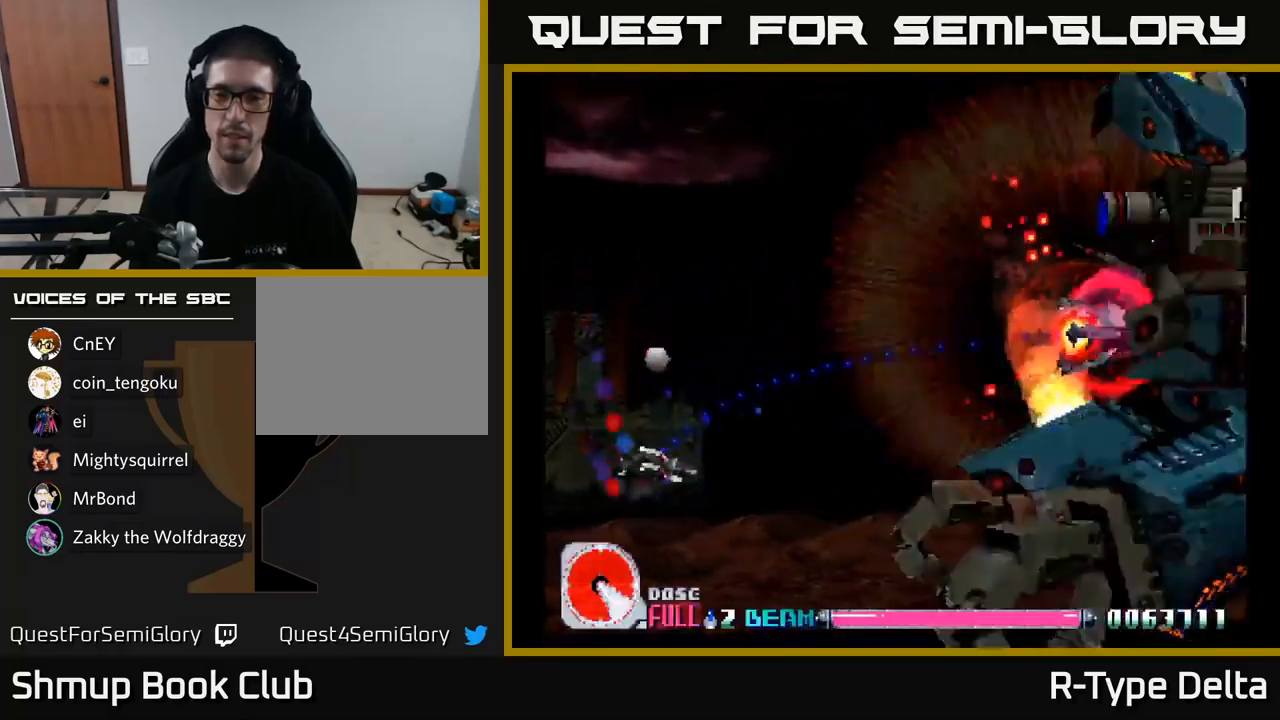
{"buttons": ["X", "DPAD_DOWN", "DPAD_RIGHT"], "right_stick": "center", "events": [[483, "DPAD_DOWN", "down"], [483, "DPAD_RIGHT", "down"]]}
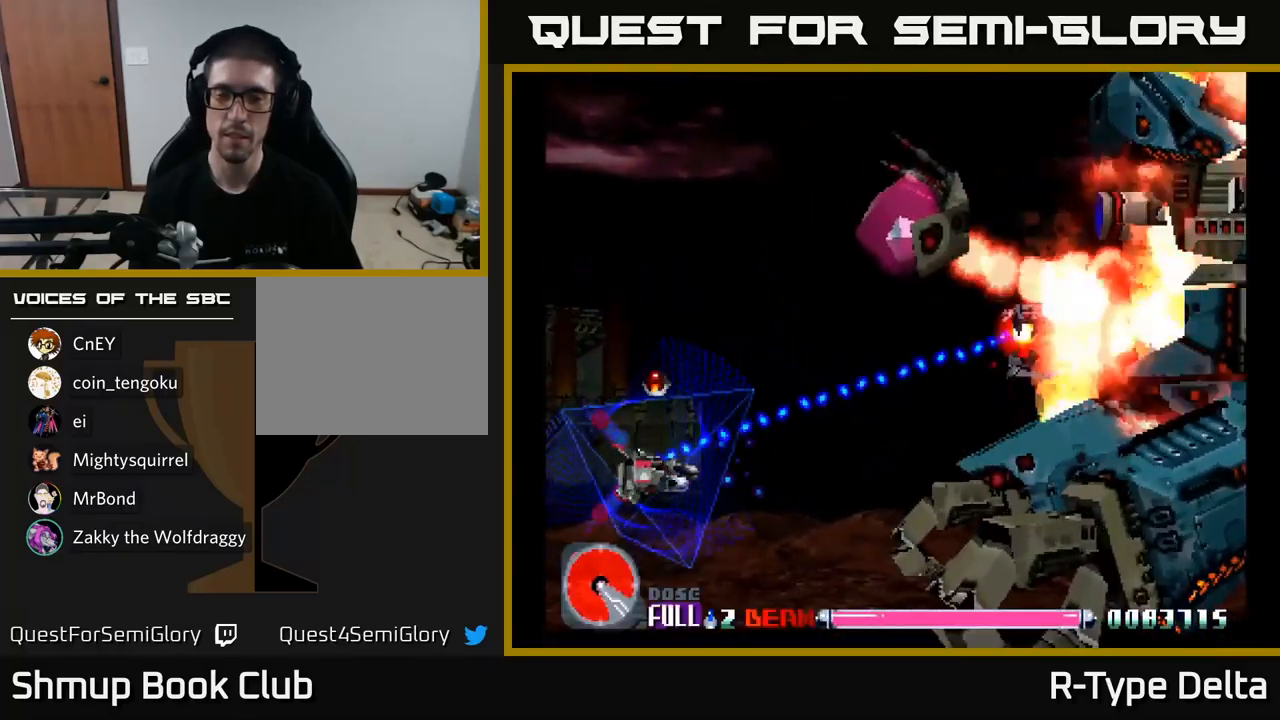
{"buttons": ["X", "DPAD_RIGHT"], "right_stick": "center", "events": [[100, "DPAD_DOWN", "up"], [150, "A", "down"], [233, "DPAD_UP", "down"], [350, "A", "up"], [483, "DPAD_UP", "up"]]}
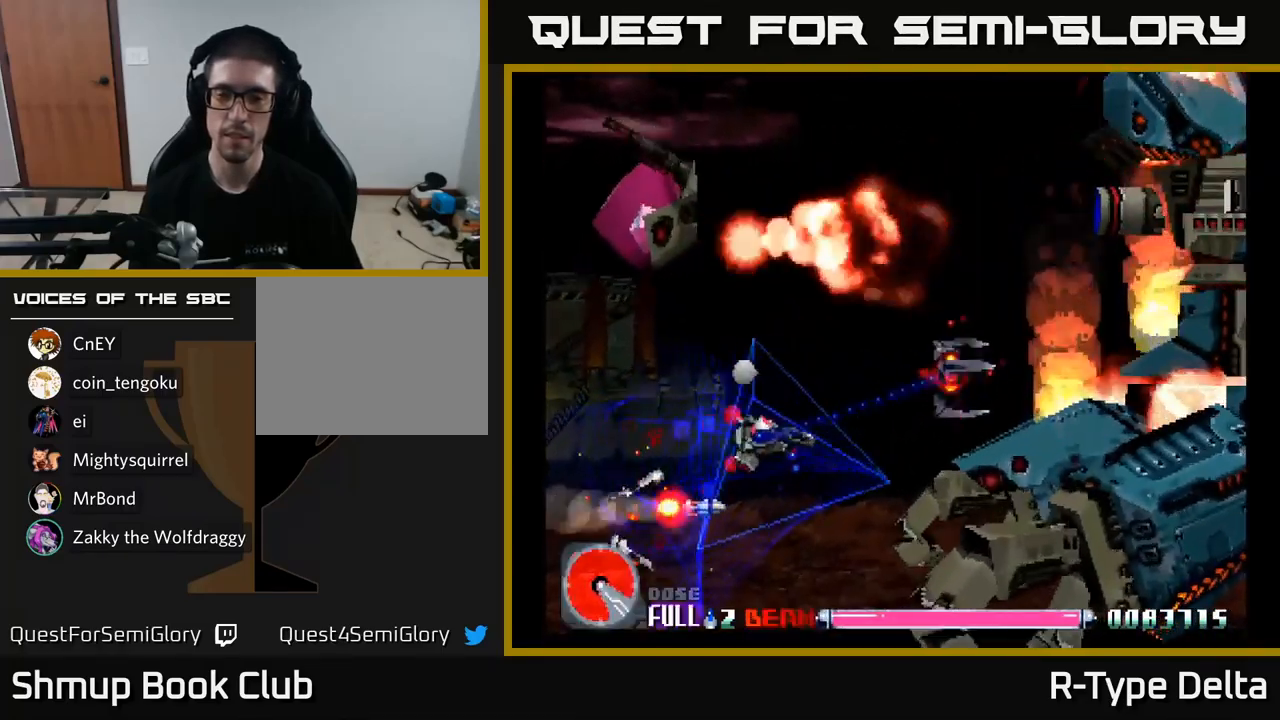
{"buttons": ["X", "DPAD_UP", "DPAD_LEFT"], "right_stick": "center", "events": [[367, "DPAD_RIGHT", "up"], [367, "DPAD_UP", "down"], [450, "DPAD_LEFT", "down"]]}
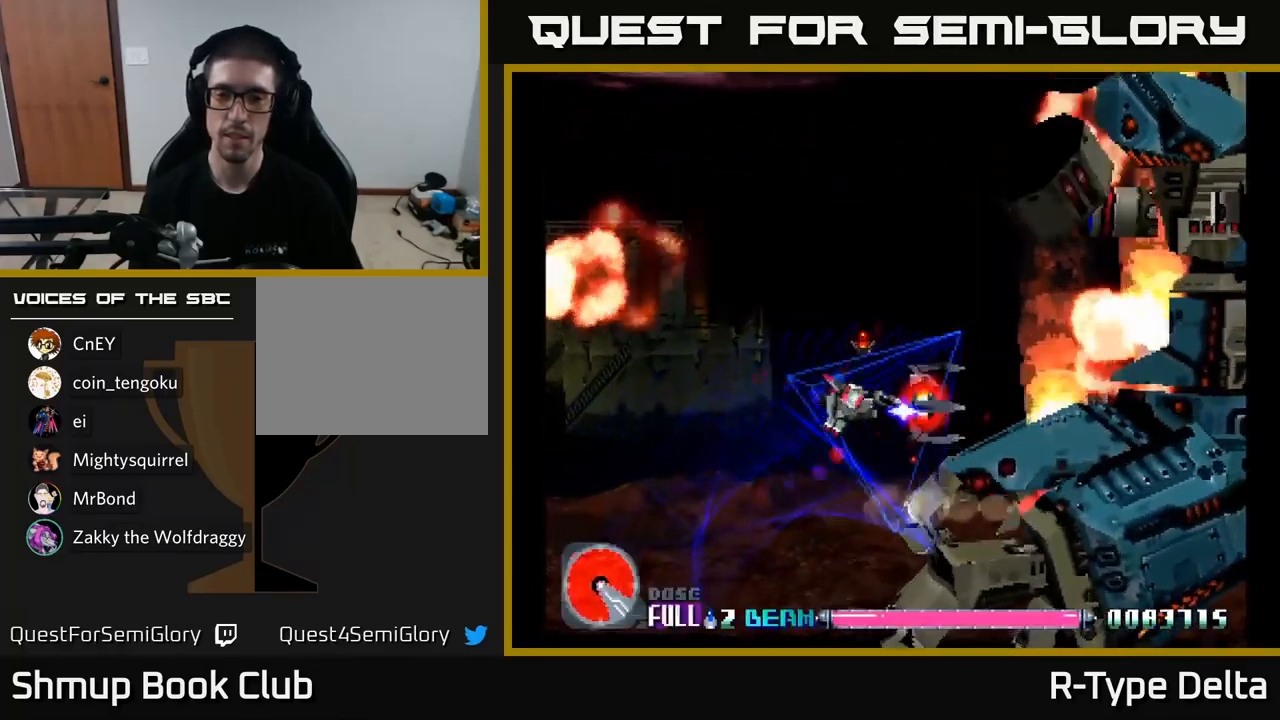
{"buttons": ["X"], "right_stick": "center", "events": [[67, "DPAD_UP", "up"], [67, "X", "up"], [117, "DPAD_LEFT", "up"], [150, "X", "down"]]}
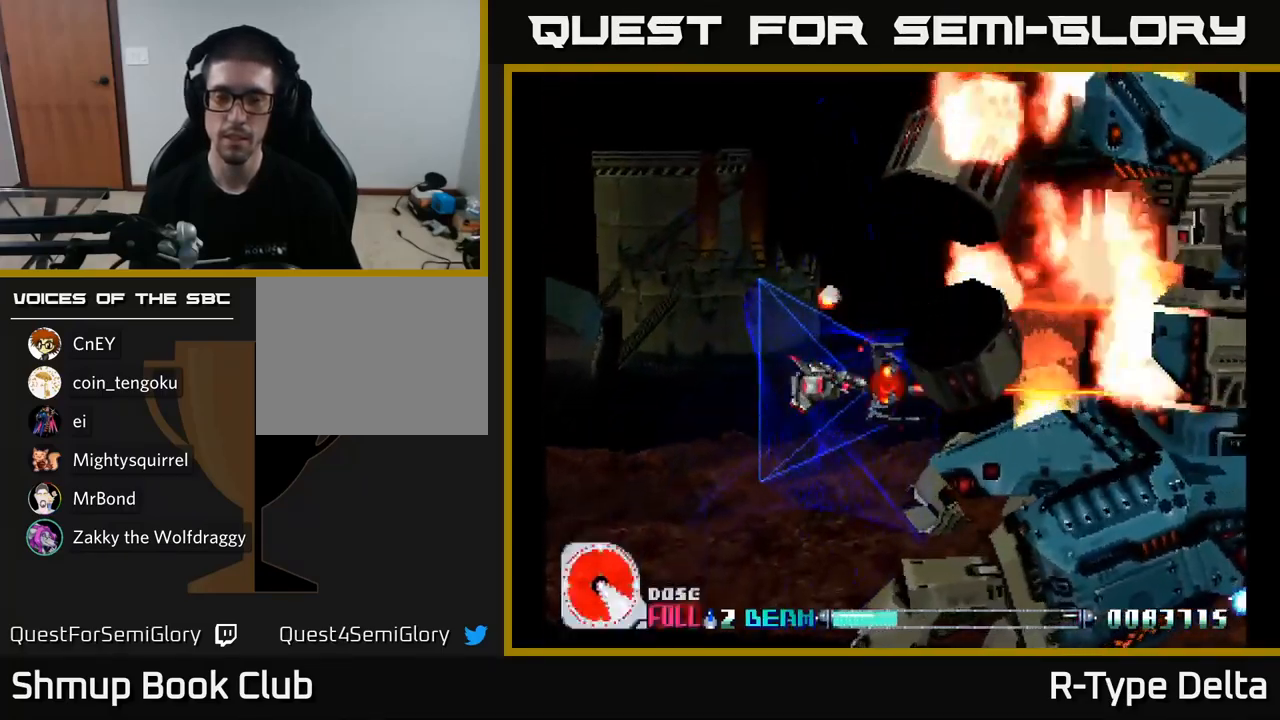
{"buttons": ["X"], "right_stick": "center", "events": [[33, "DPAD_LEFT", "down"], [167, "DPAD_UP", "down"], [283, "DPAD_UP", "up"], [433, "DPAD_LEFT", "up"]]}
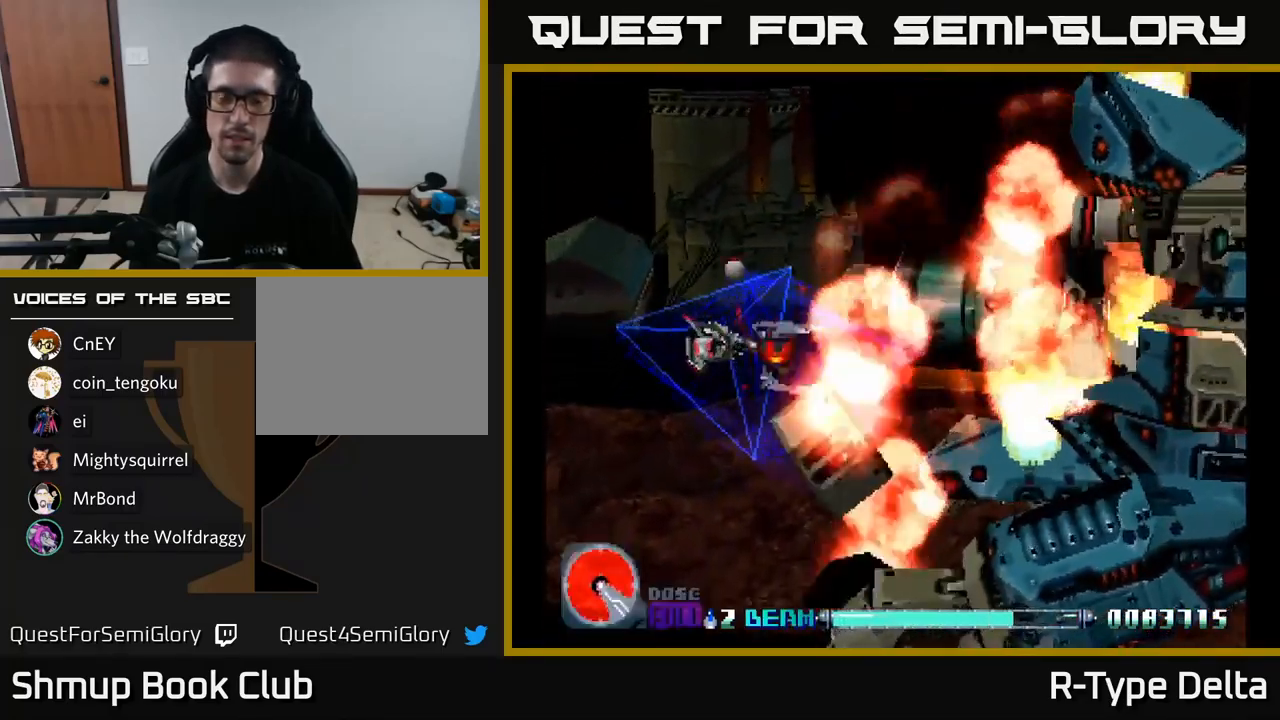
{"buttons": [], "right_stick": "center", "events": [[384, "X", "up"]]}